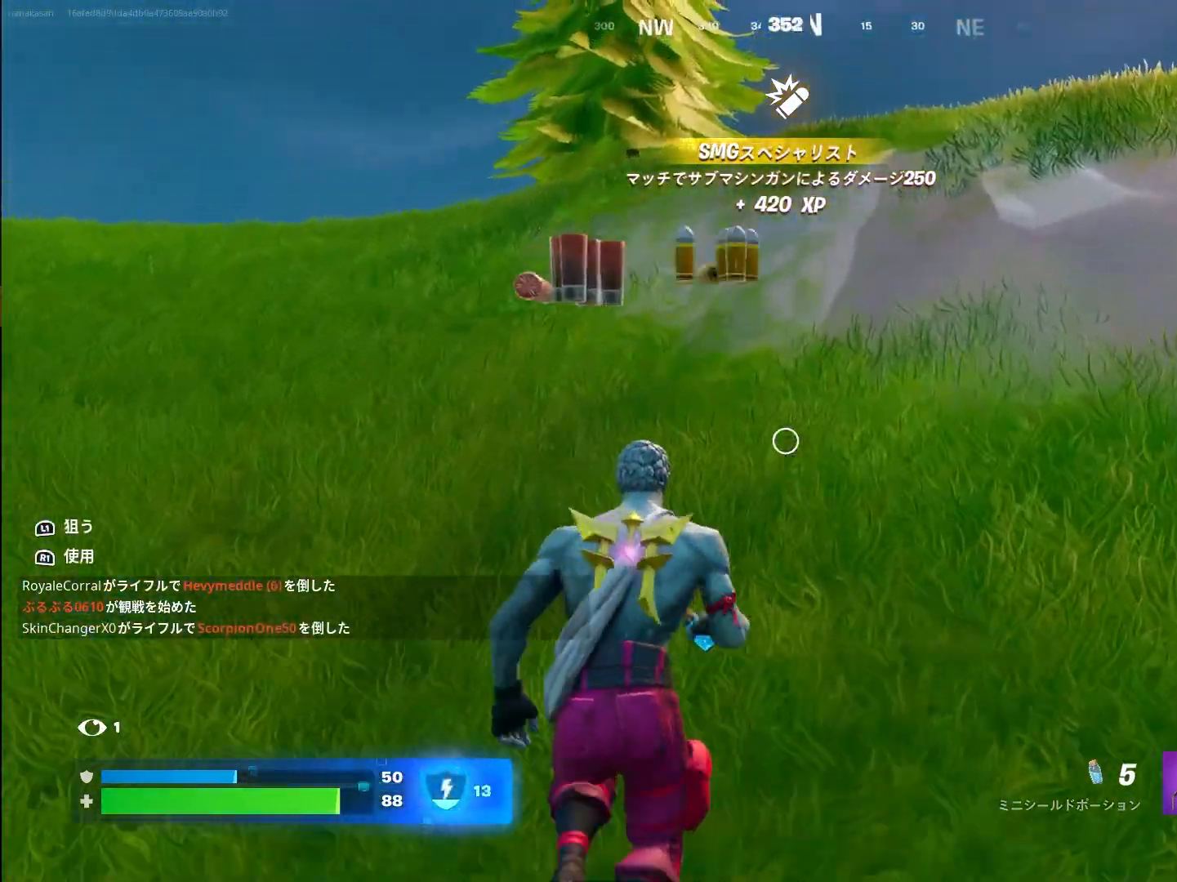
Gameplay with a controller (PlayStation layout); each line is a JSON object with the inputs held at the frame after it. "events" lists button and stick changes between this image and that frame as [ms after this image, input, new state], when the widget could be followed in between.
{"buttons": [], "left_stick": "down-left", "right_stick": "right", "events": [[50, "right_stick", "right"], [267, "TRIANGLE", "down"], [350, "left_stick", "down-left"], [383, "TRIANGLE", "up"]]}
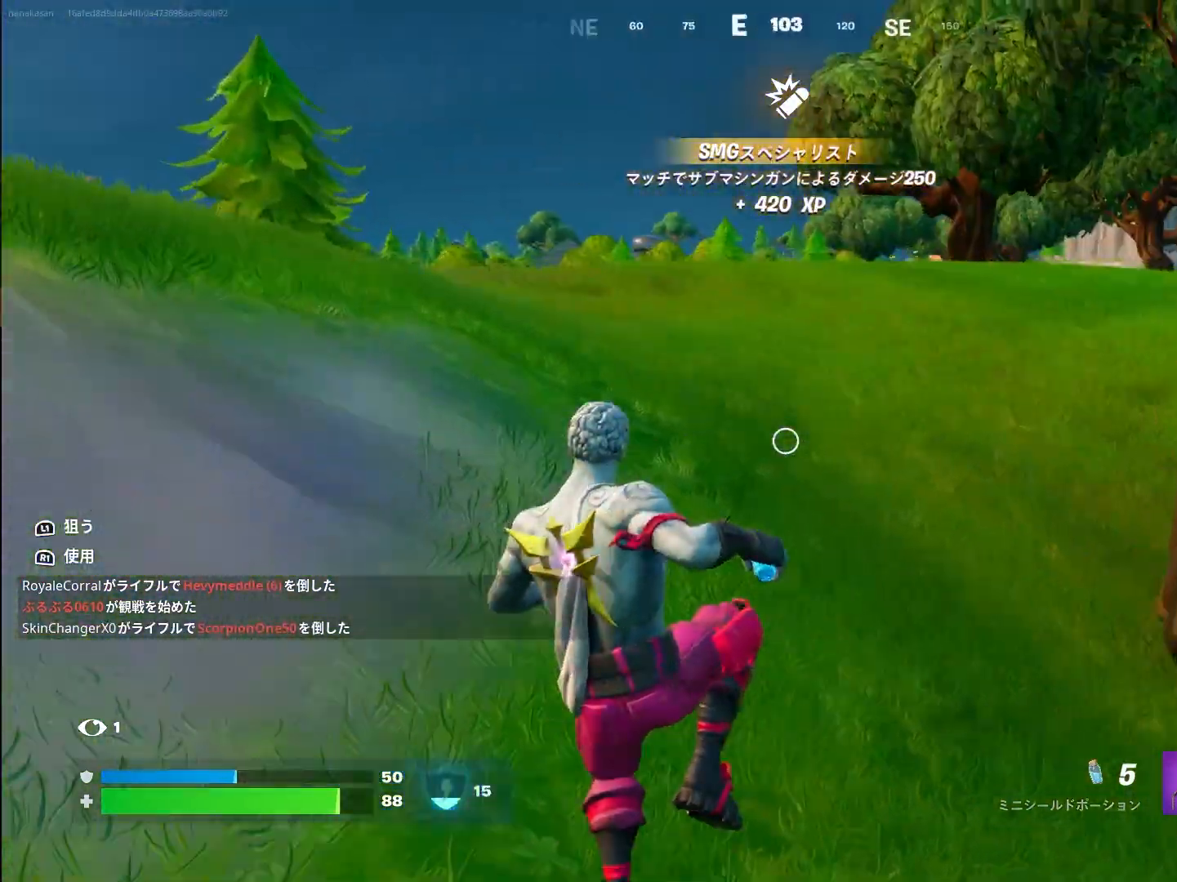
{"buttons": [], "left_stick": "down-left", "right_stick": "down", "events": [[150, "left_stick", "down"], [383, "right_stick", "down-right"], [500, "left_stick", "down-left"], [500, "right_stick", "down"]]}
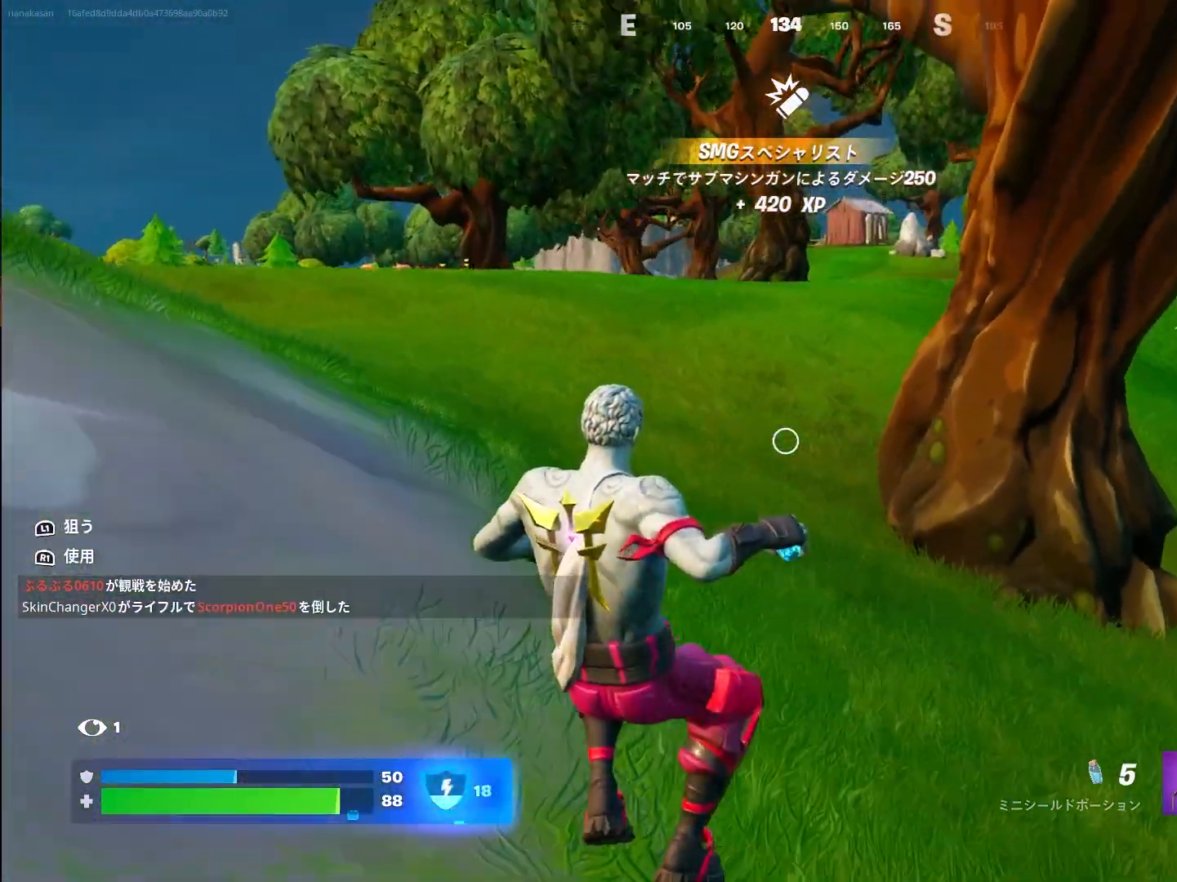
{"buttons": [], "left_stick": "up", "right_stick": "left", "events": [[83, "TRIANGLE", "down"], [117, "right_stick", "down-left"], [233, "right_stick", "left"], [267, "TRIANGLE", "up"], [367, "left_stick", "up-left"], [500, "left_stick", "up"]]}
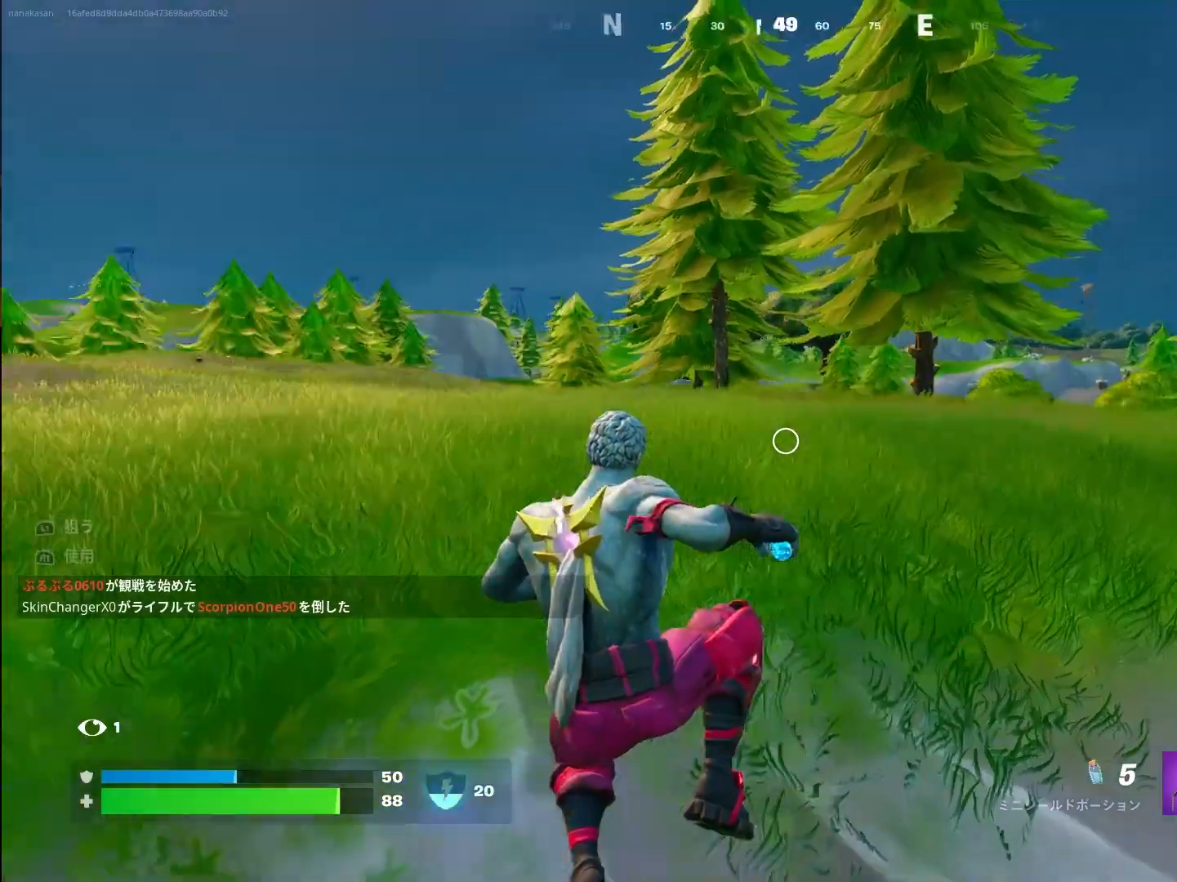
{"buttons": [], "left_stick": "up", "right_stick": "center", "events": [[167, "right_stick", "center"], [217, "L3", "down"], [367, "L3", "up"]]}
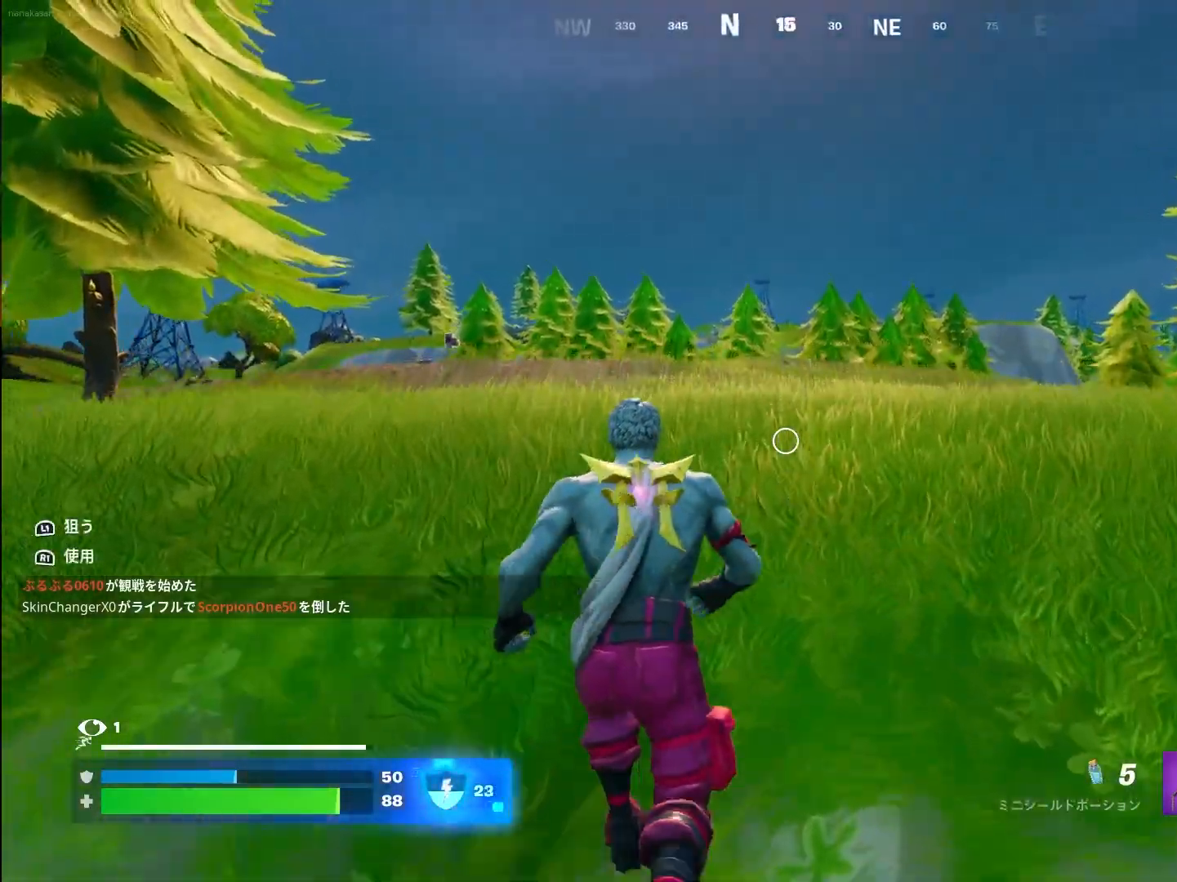
{"buttons": [], "left_stick": "up", "right_stick": "left", "events": [[100, "right_stick", "left"], [350, "right_stick", "center"], [467, "right_stick", "left"]]}
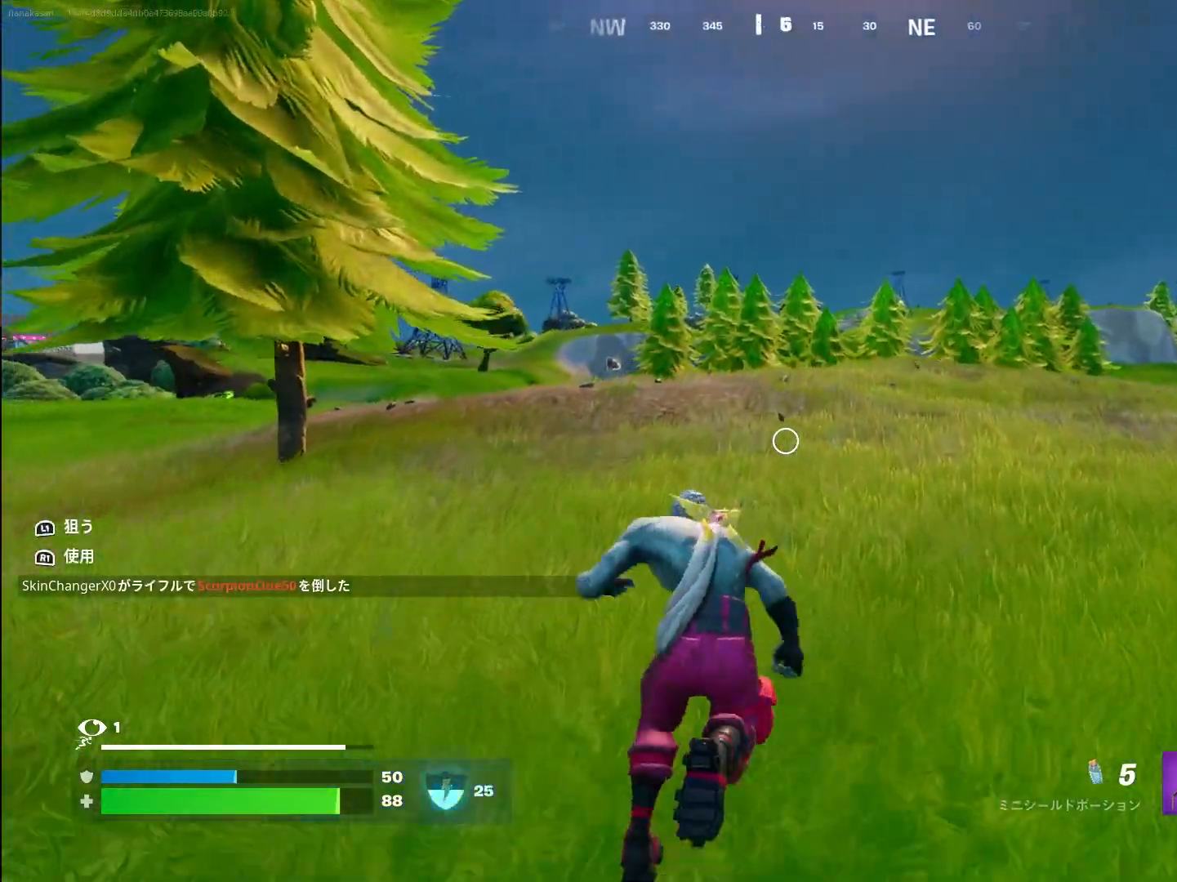
{"buttons": [], "left_stick": "up", "right_stick": "center", "events": [[33, "TRIANGLE", "down"], [83, "right_stick", "up-left"], [183, "TRIANGLE", "up"], [350, "right_stick", "center"]]}
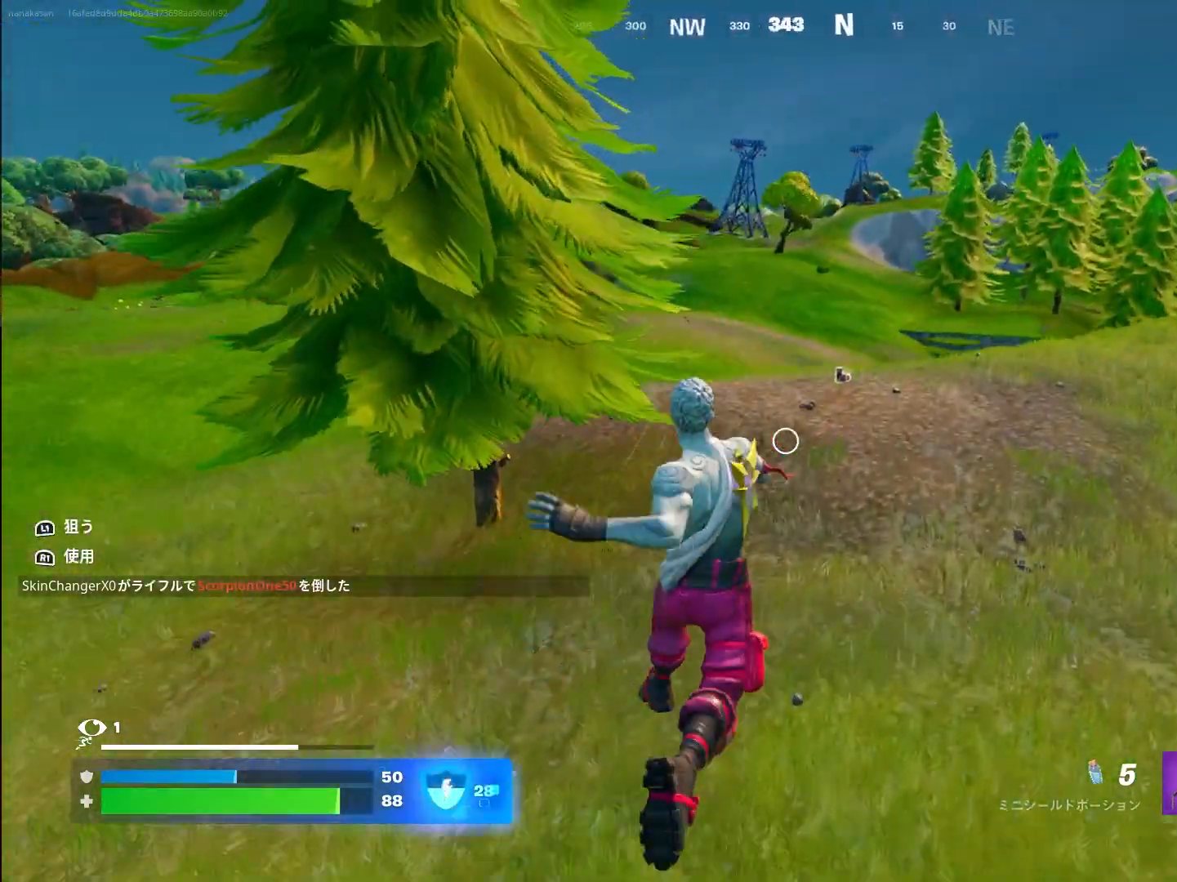
{"buttons": [], "left_stick": "up", "right_stick": "left", "events": [[483, "right_stick", "left"]]}
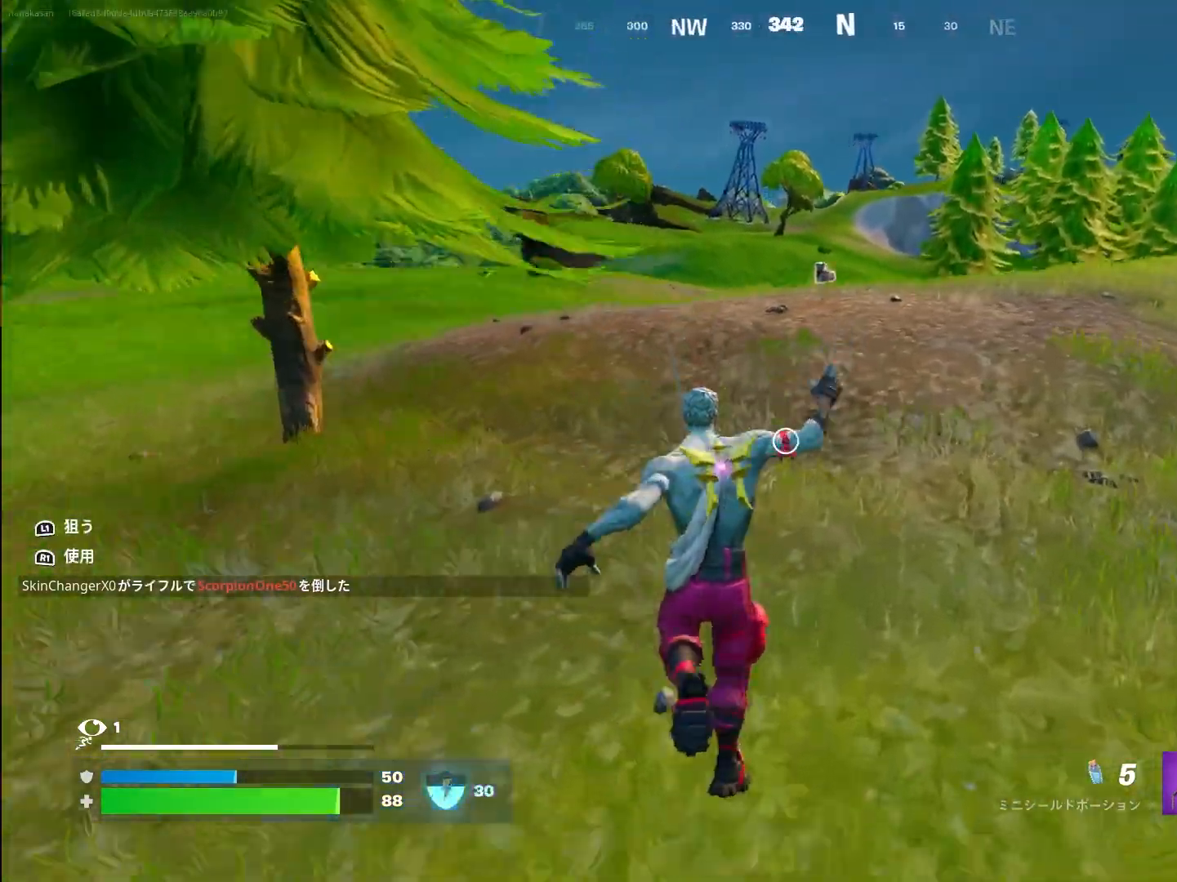
{"buttons": [], "left_stick": "up", "right_stick": "center", "events": [[183, "TRIANGLE", "down"], [317, "TRIANGLE", "up"], [433, "right_stick", "center"]]}
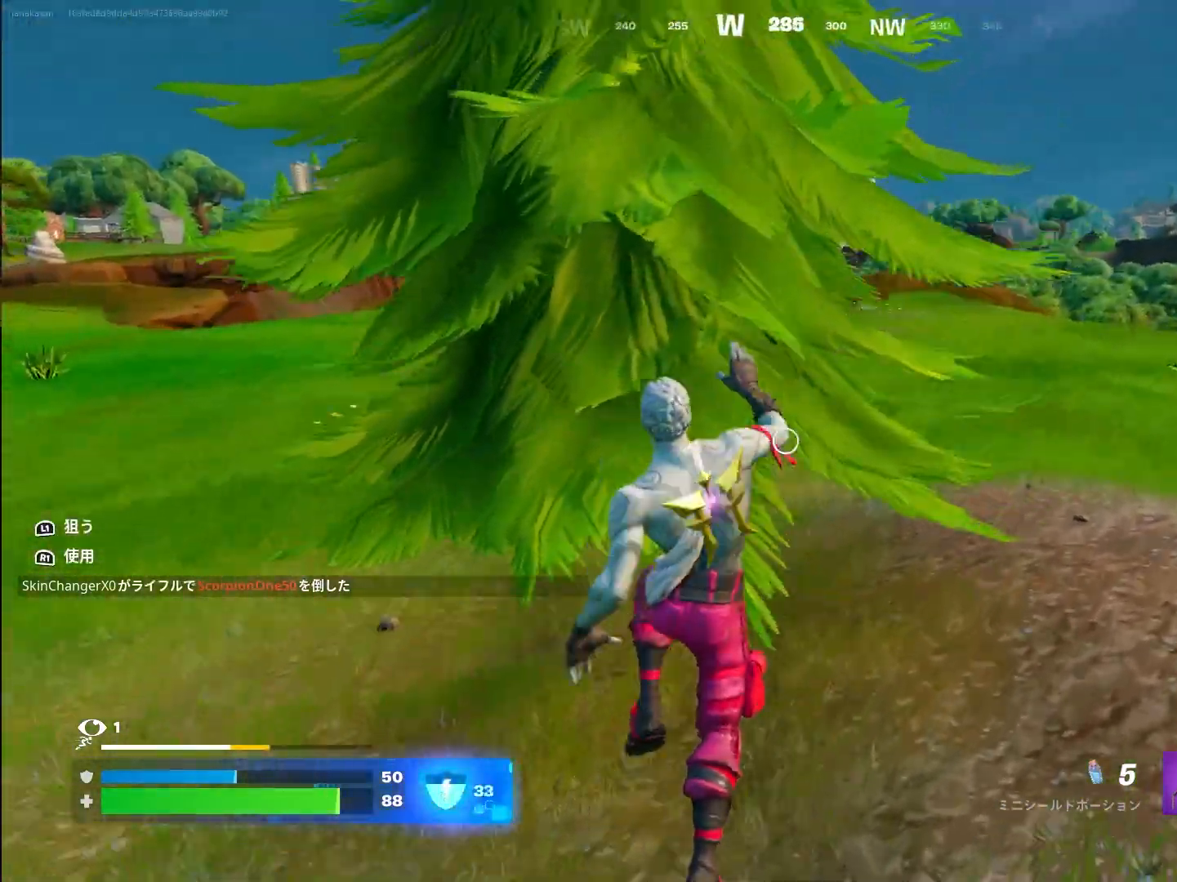
{"buttons": [], "left_stick": "up", "right_stick": "center", "events": [[183, "L2", "down"], [300, "L2", "up"], [383, "L2", "down"], [500, "L2", "up"]]}
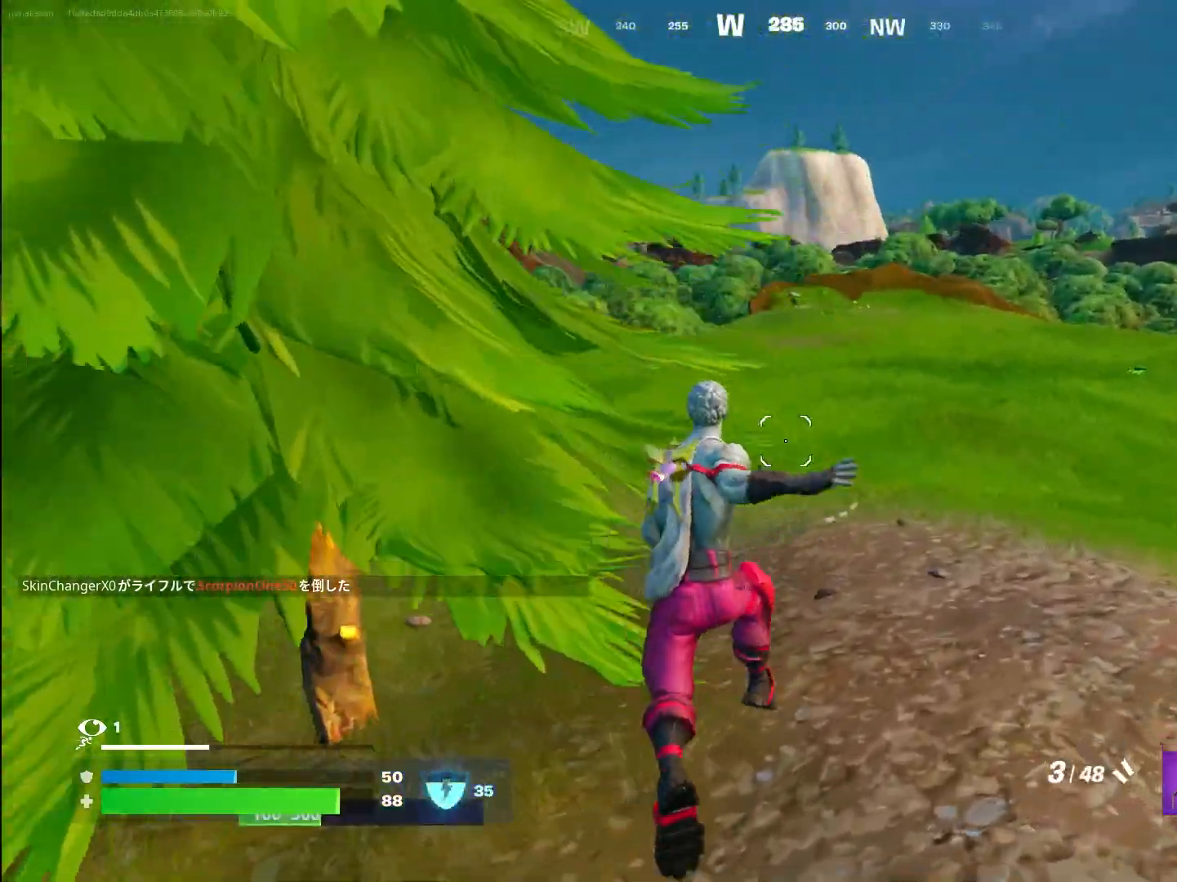
{"buttons": ["L2"], "left_stick": "up", "right_stick": "center", "events": [[233, "right_stick", "left"], [283, "left_stick", "left"], [350, "right_stick", "down"], [417, "L2", "down"], [417, "left_stick", "up"], [450, "right_stick", "center"]]}
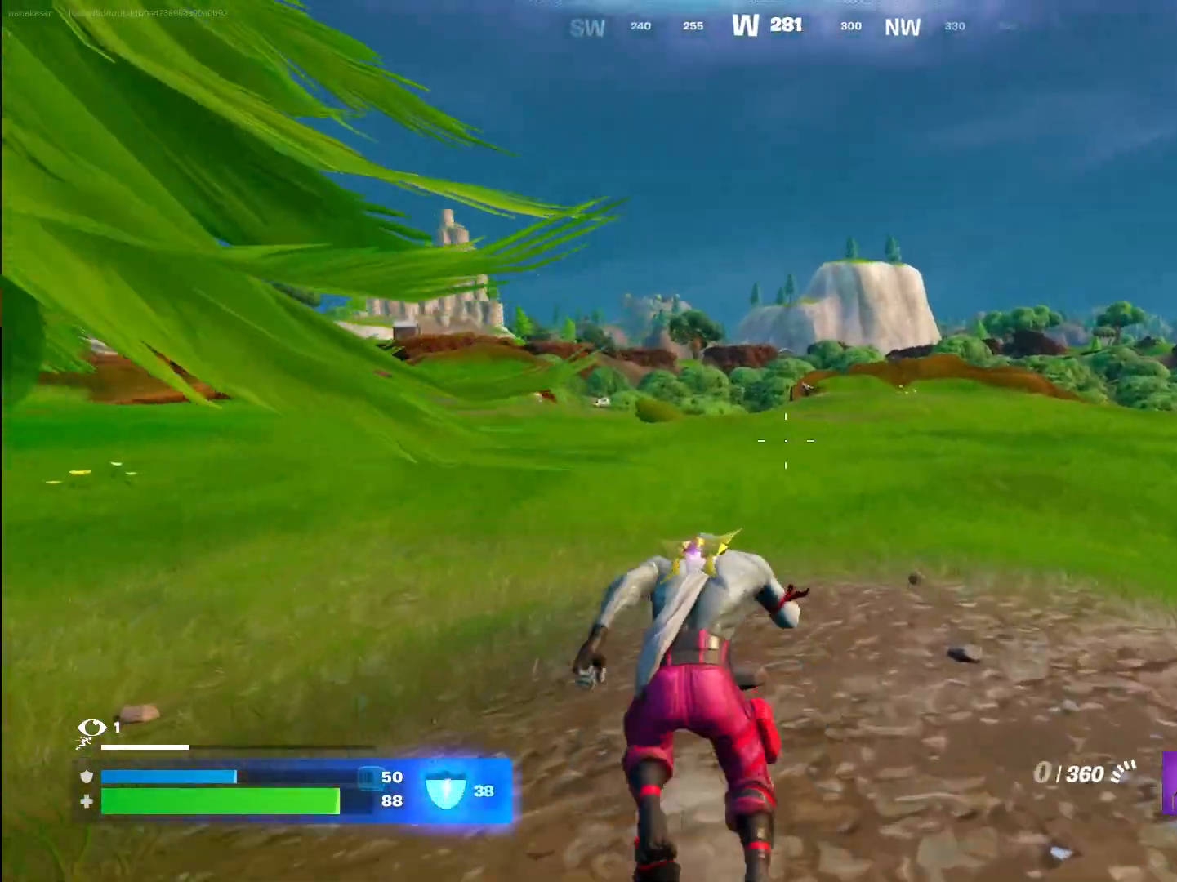
{"buttons": [], "left_stick": "up", "right_stick": "center", "events": [[33, "L2", "up"], [217, "L2", "down"], [250, "TRIANGLE", "down"], [267, "L2", "up"], [383, "TRIANGLE", "up"]]}
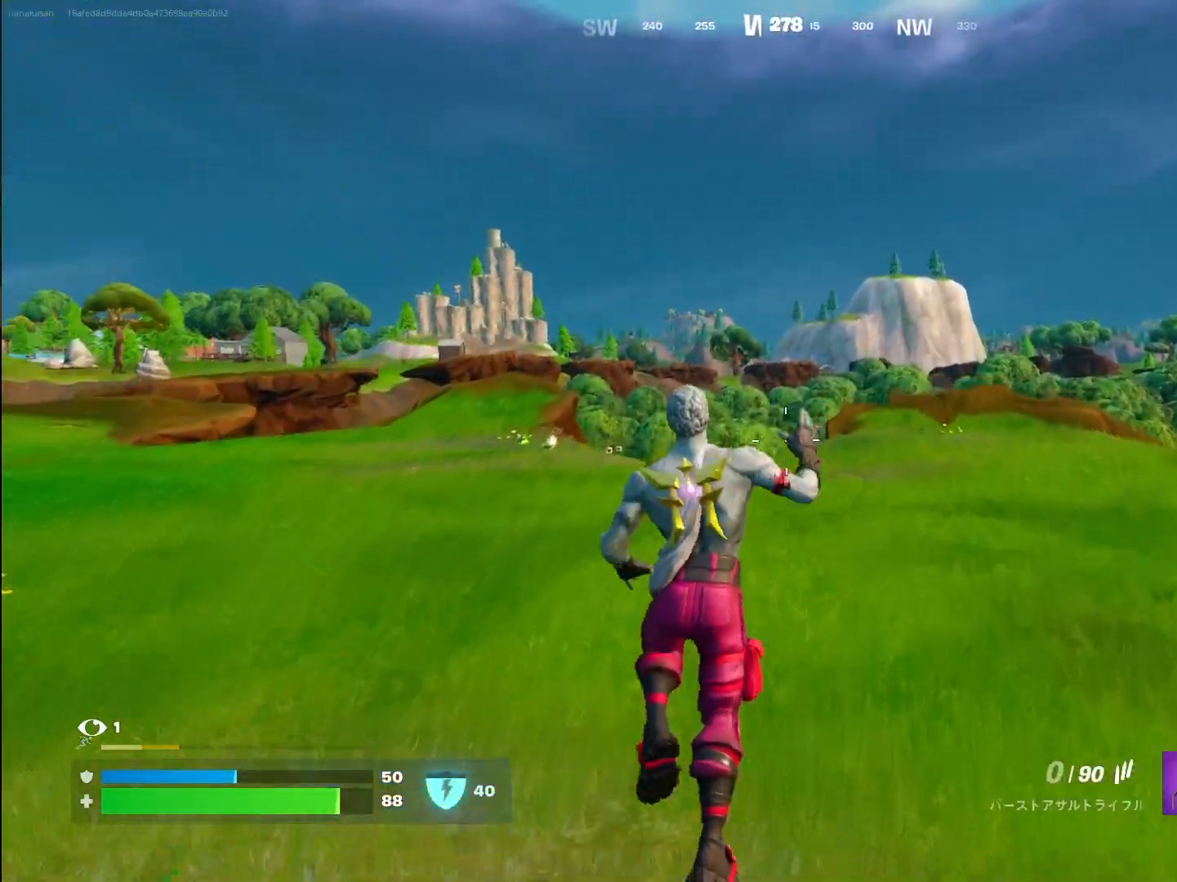
{"buttons": [], "left_stick": "up", "right_stick": "center", "events": [[217, "R3", "down"], [333, "R3", "up"], [400, "R3", "down"], [500, "R3", "up"]]}
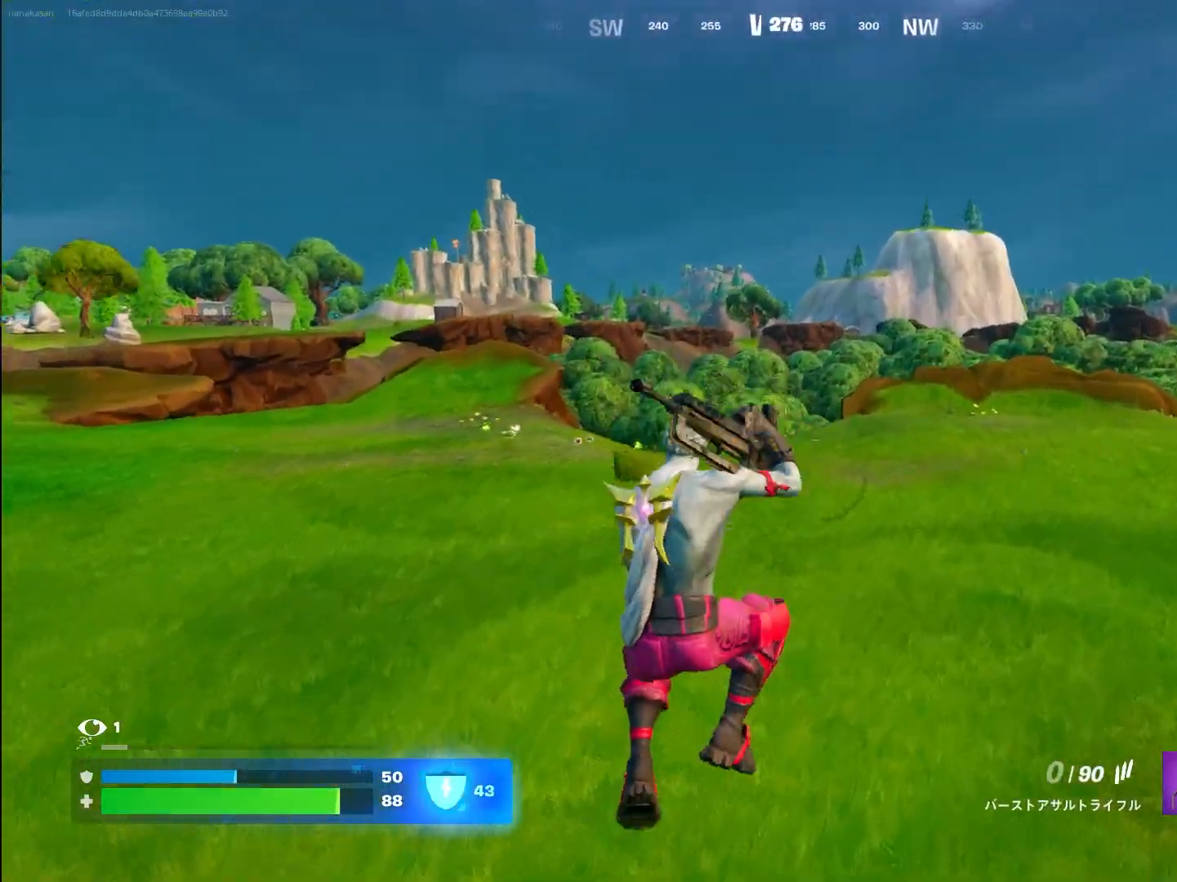
{"buttons": [], "left_stick": "up", "right_stick": "left", "events": [[83, "R3", "down"], [183, "R3", "up"], [267, "R3", "down"], [350, "R3", "up"], [417, "right_stick", "left"]]}
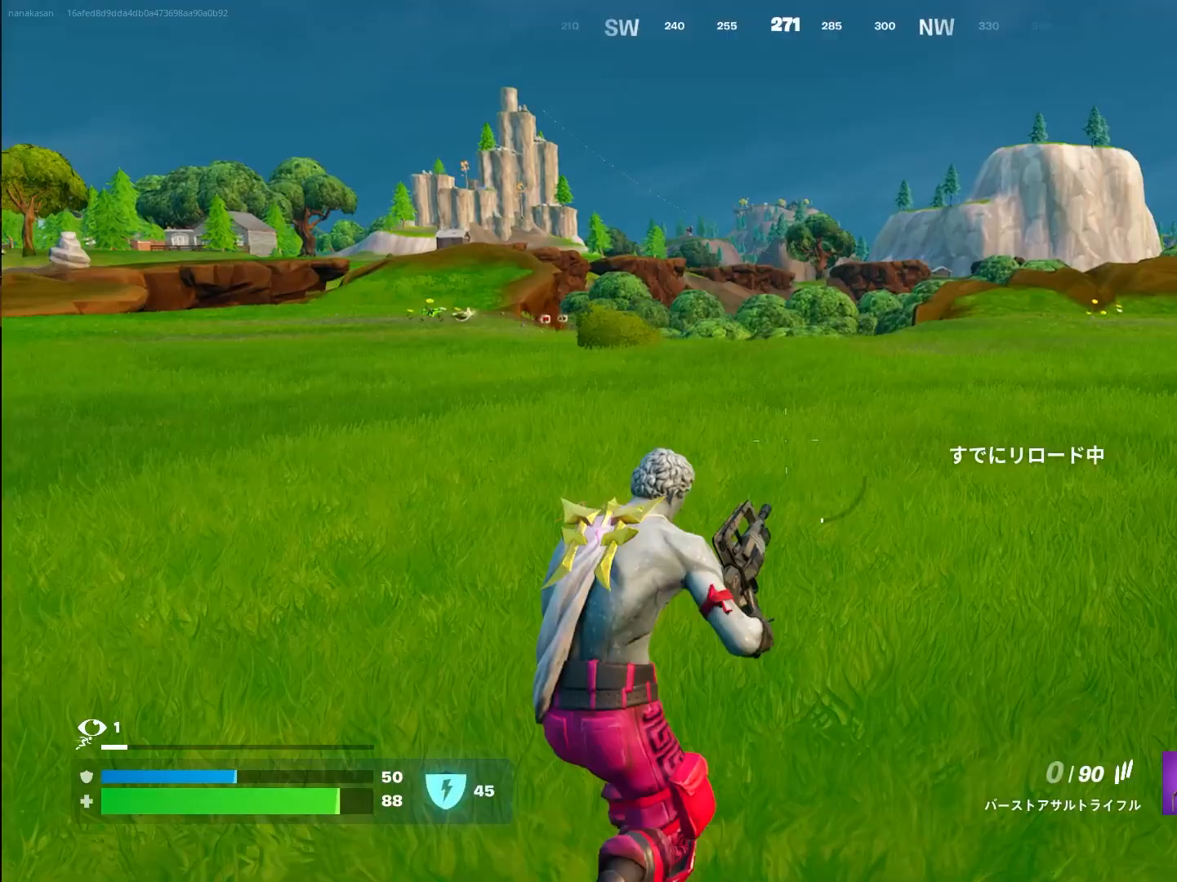
{"buttons": [], "left_stick": "up", "right_stick": "center", "events": [[117, "TRIANGLE", "down"], [233, "TRIANGLE", "up"], [383, "right_stick", "center"]]}
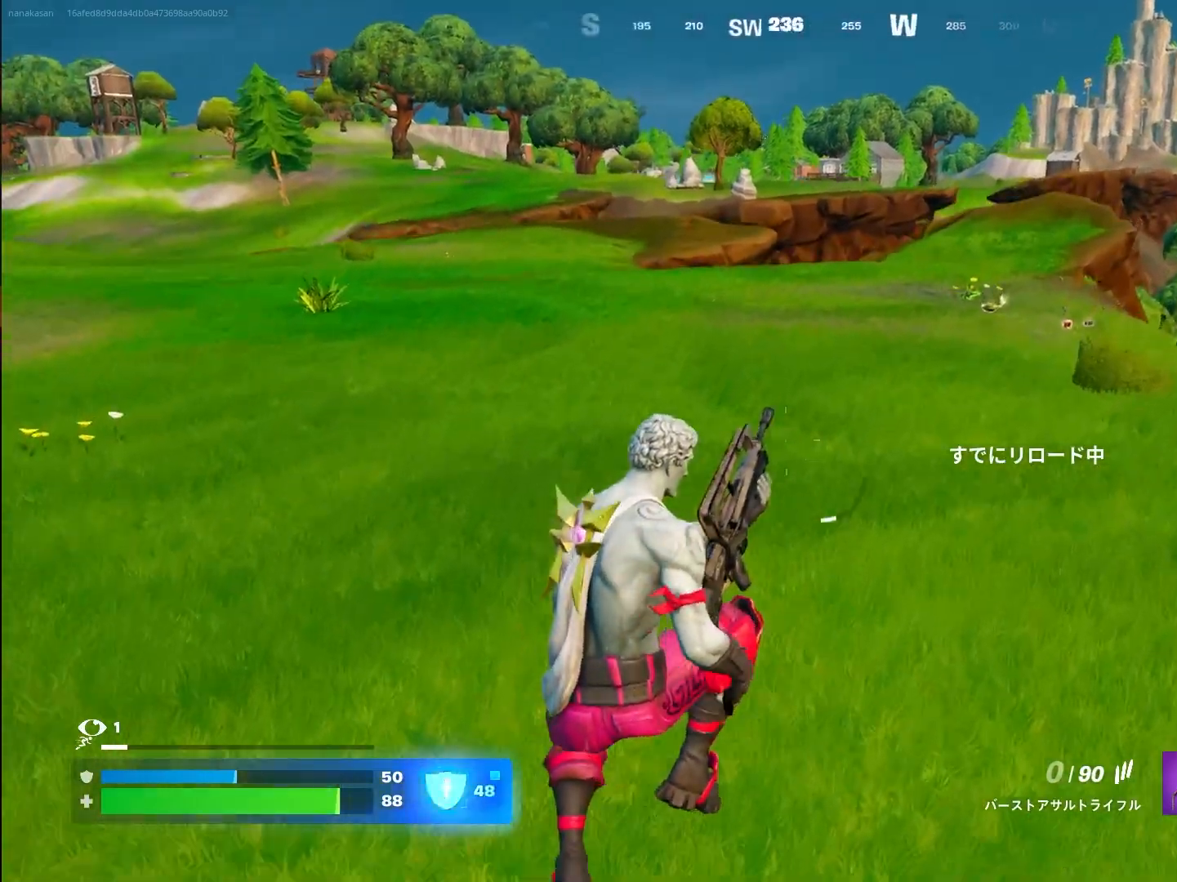
{"buttons": [], "left_stick": "up", "right_stick": "left", "events": [[367, "right_stick", "left"]]}
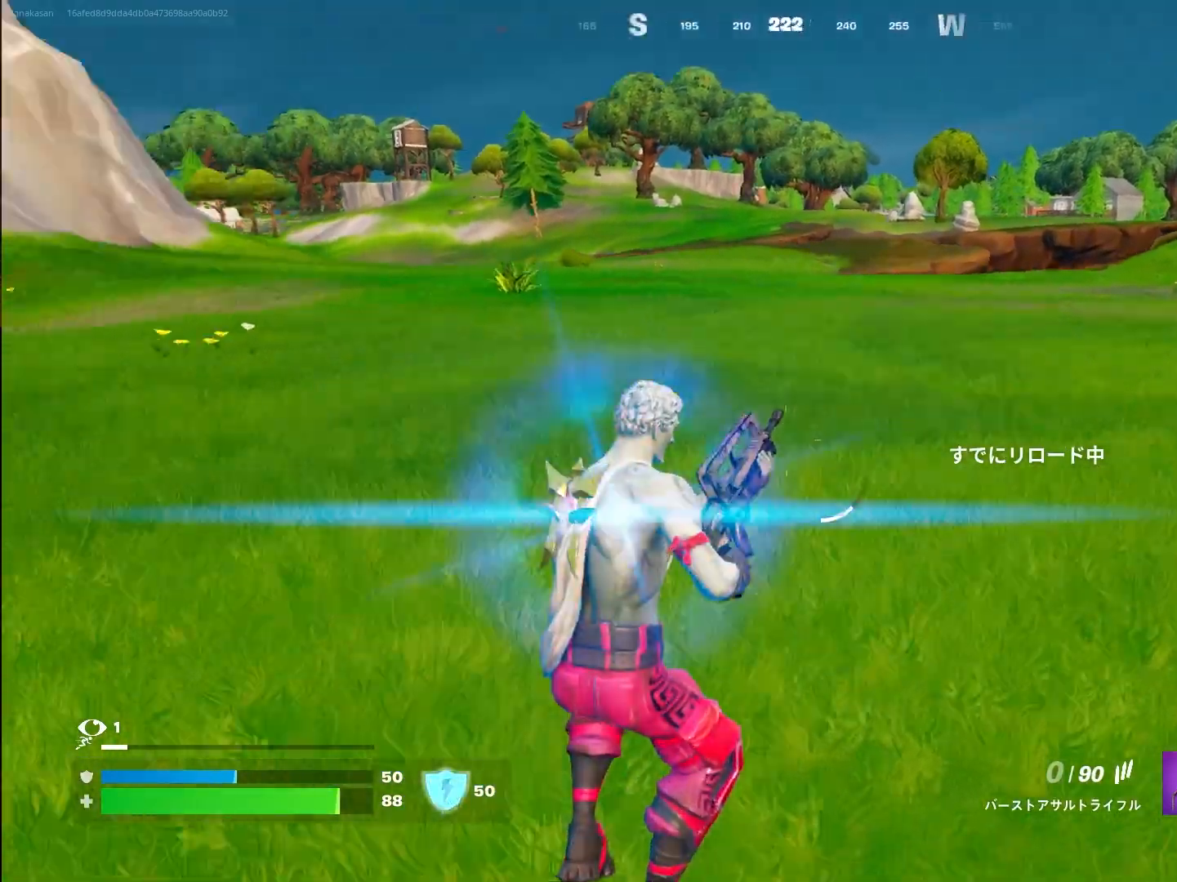
{"buttons": [], "left_stick": "up-left", "right_stick": "left", "events": [[133, "right_stick", "down-left"], [233, "right_stick", "left"], [317, "left_stick", "up-left"]]}
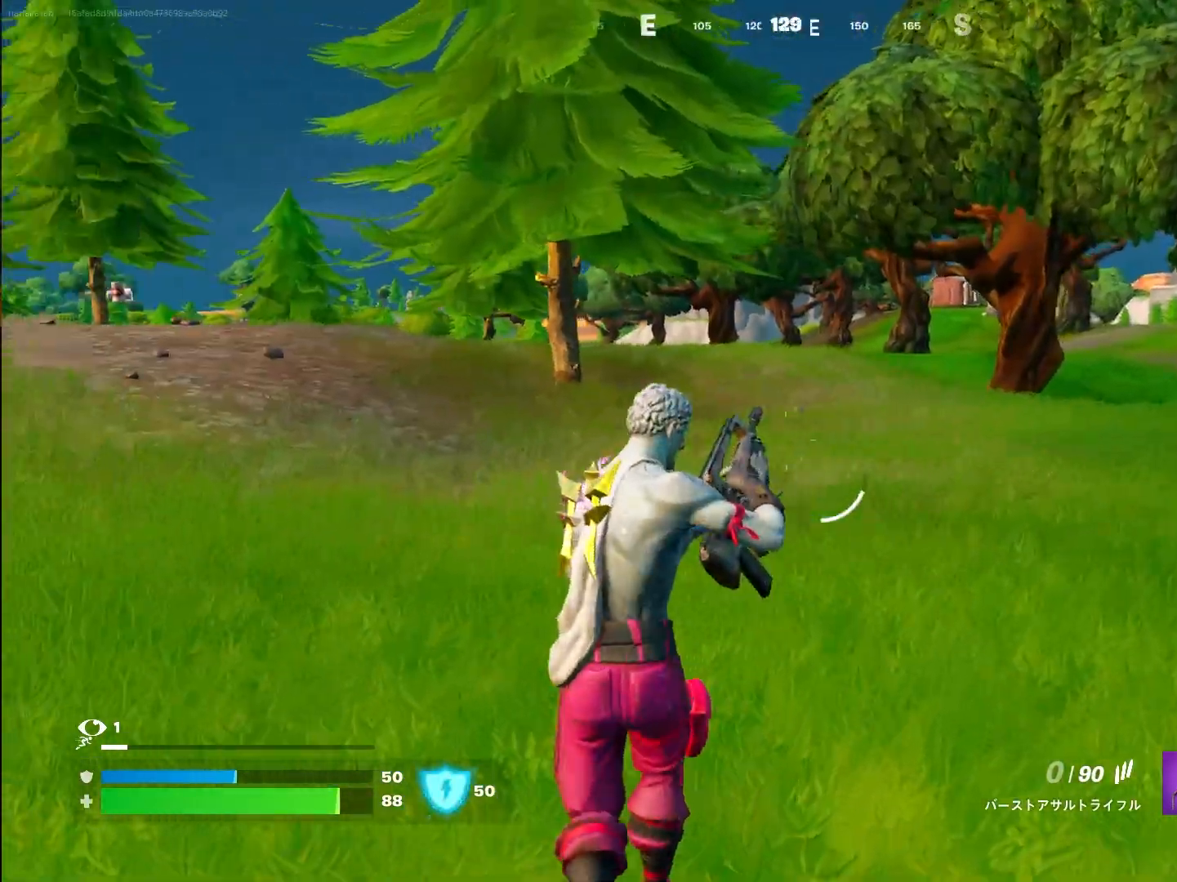
{"buttons": ["L3"], "left_stick": "up-left", "right_stick": "left", "events": [[350, "L3", "down"]]}
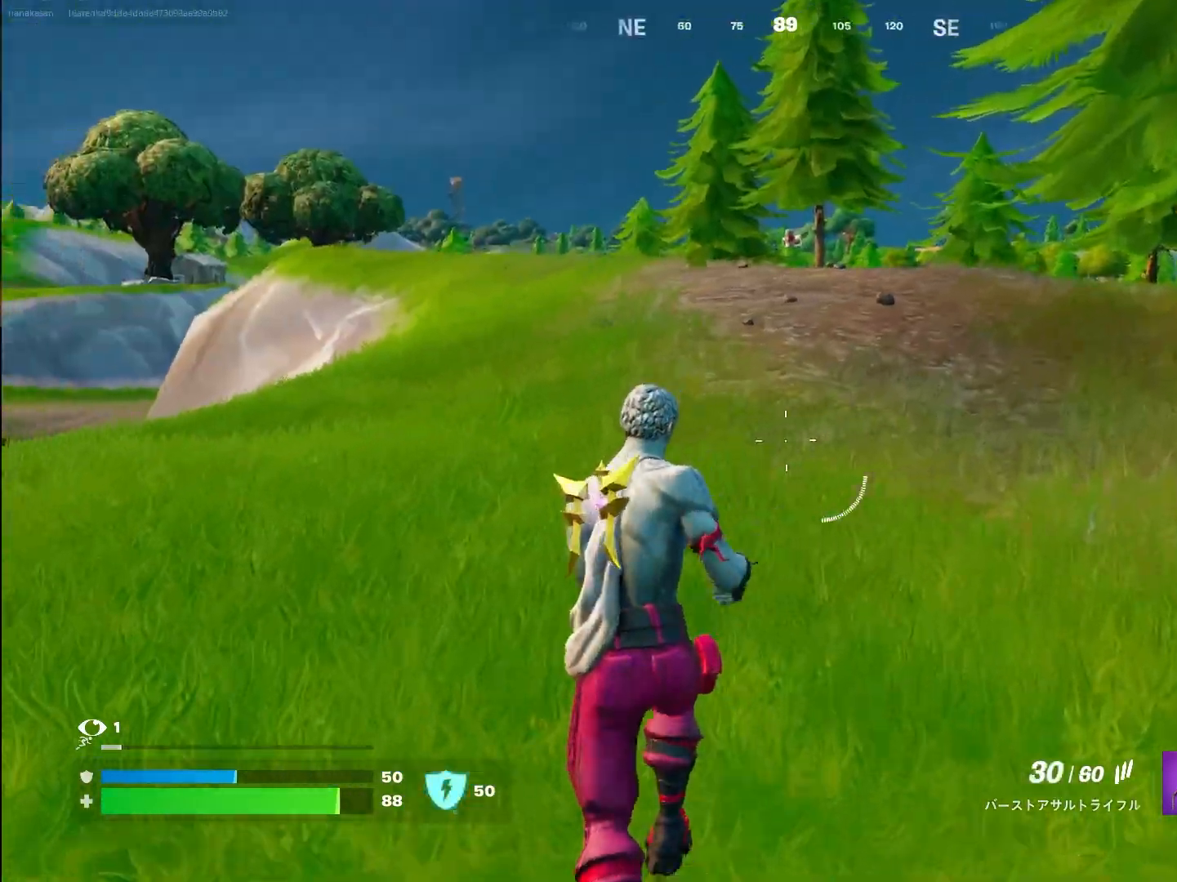
{"buttons": [], "left_stick": "up-left", "right_stick": "left", "events": [[17, "L3", "up"]]}
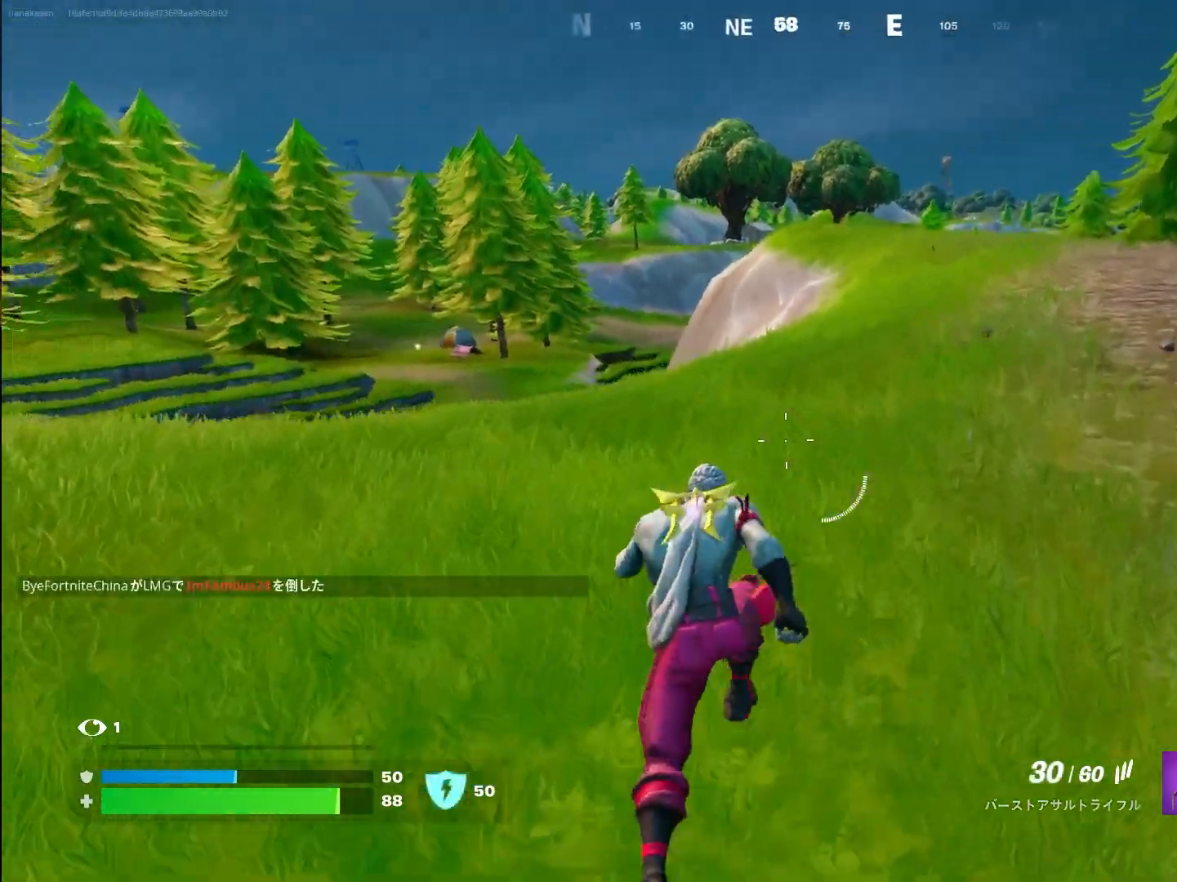
{"buttons": [], "left_stick": "up-left", "right_stick": "center", "events": [[267, "right_stick", "center"]]}
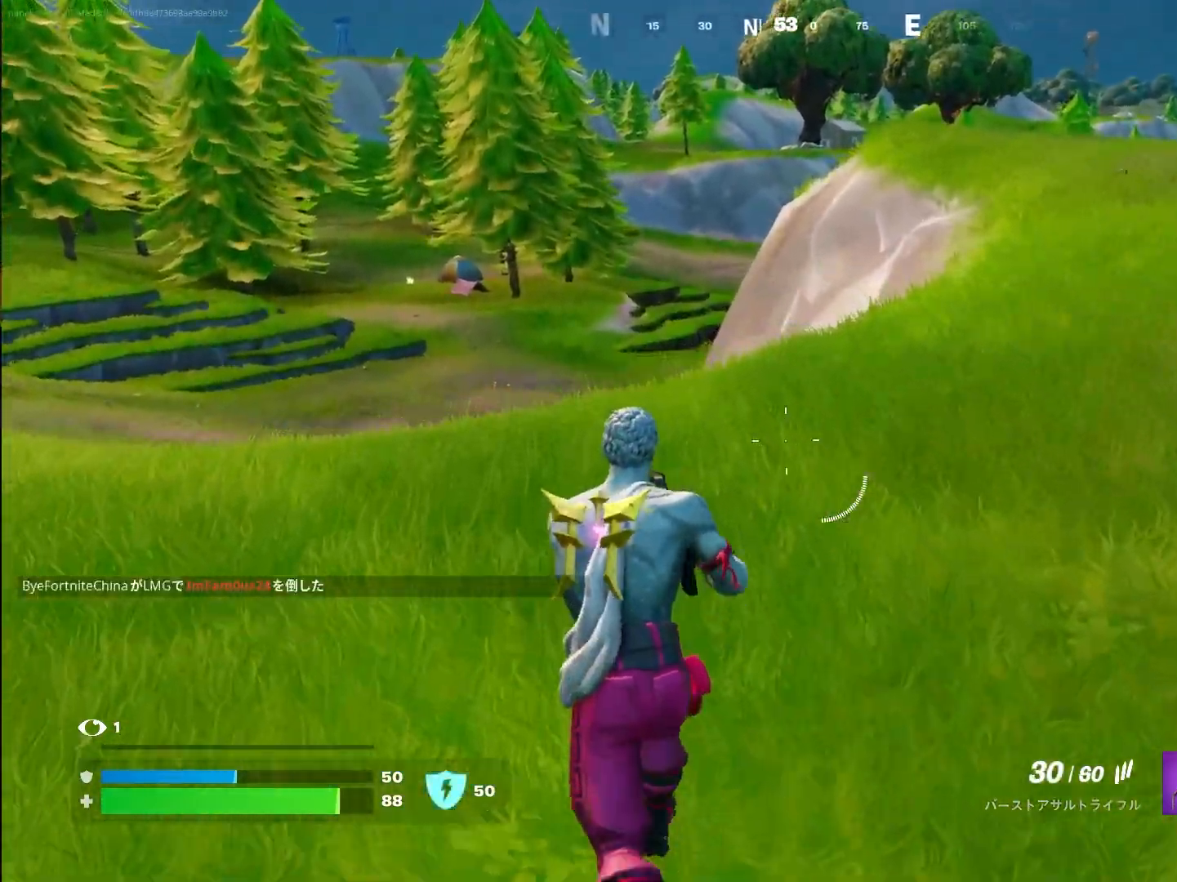
{"buttons": [], "left_stick": "up-left", "right_stick": "right", "events": [[33, "right_stick", "right"]]}
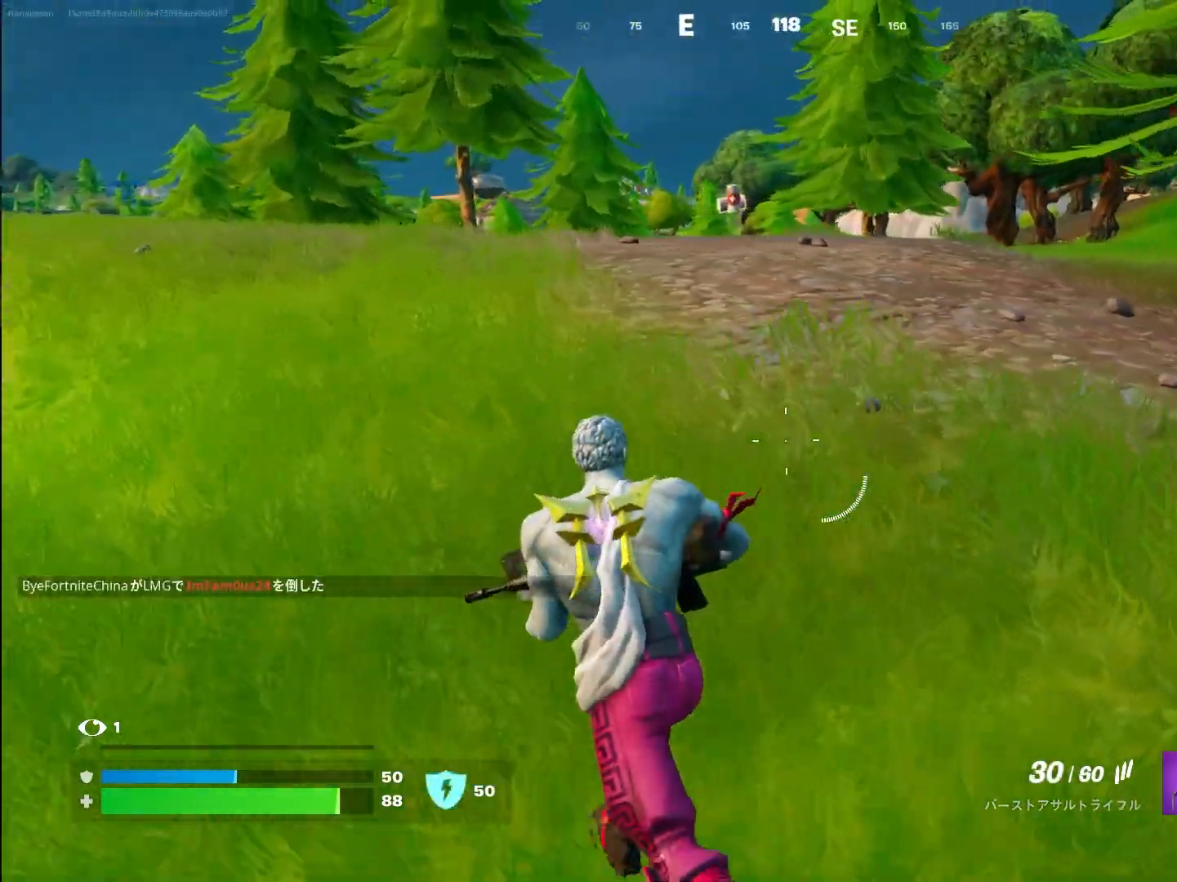
{"buttons": [], "left_stick": "up-left", "right_stick": "left", "events": [[217, "right_stick", "center"], [500, "right_stick", "left"]]}
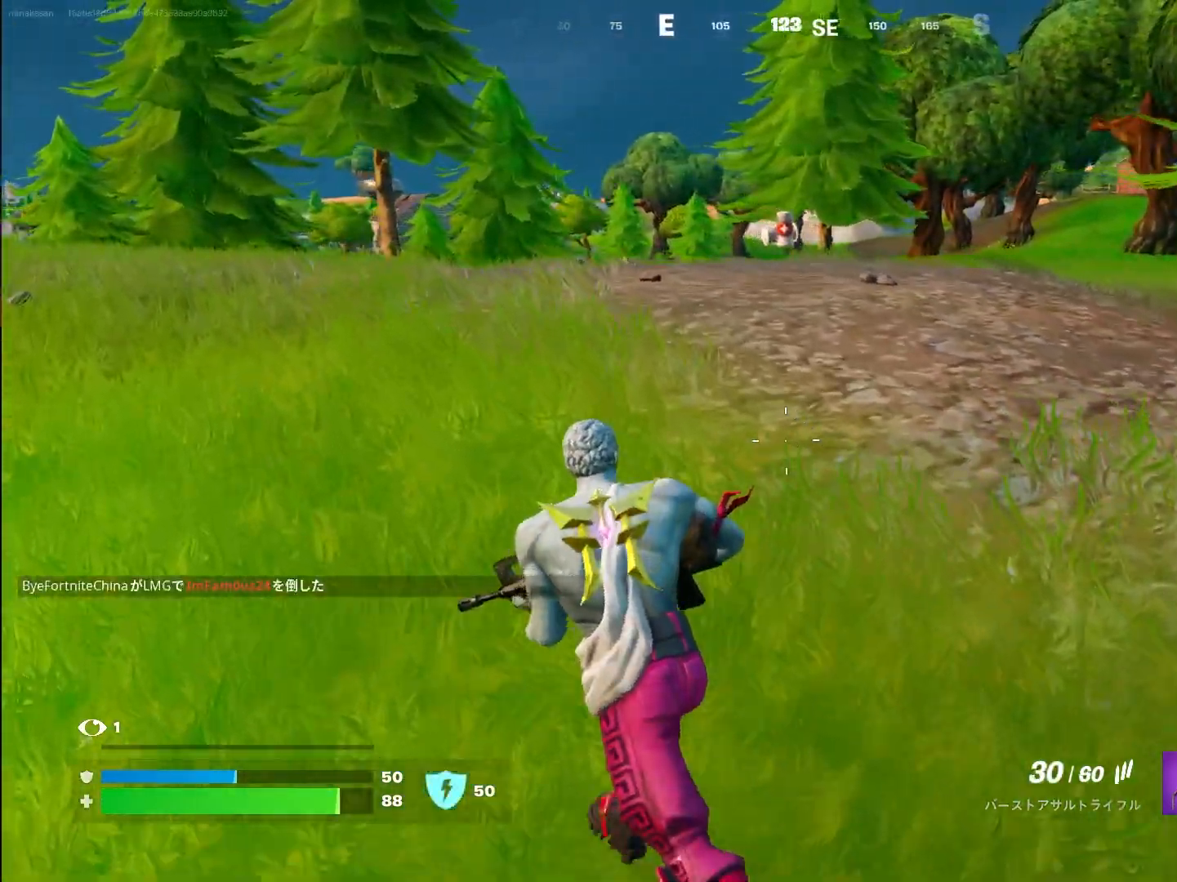
{"buttons": [], "left_stick": "up-left", "right_stick": "right", "events": [[250, "right_stick", "up-left"], [350, "right_stick", "right"]]}
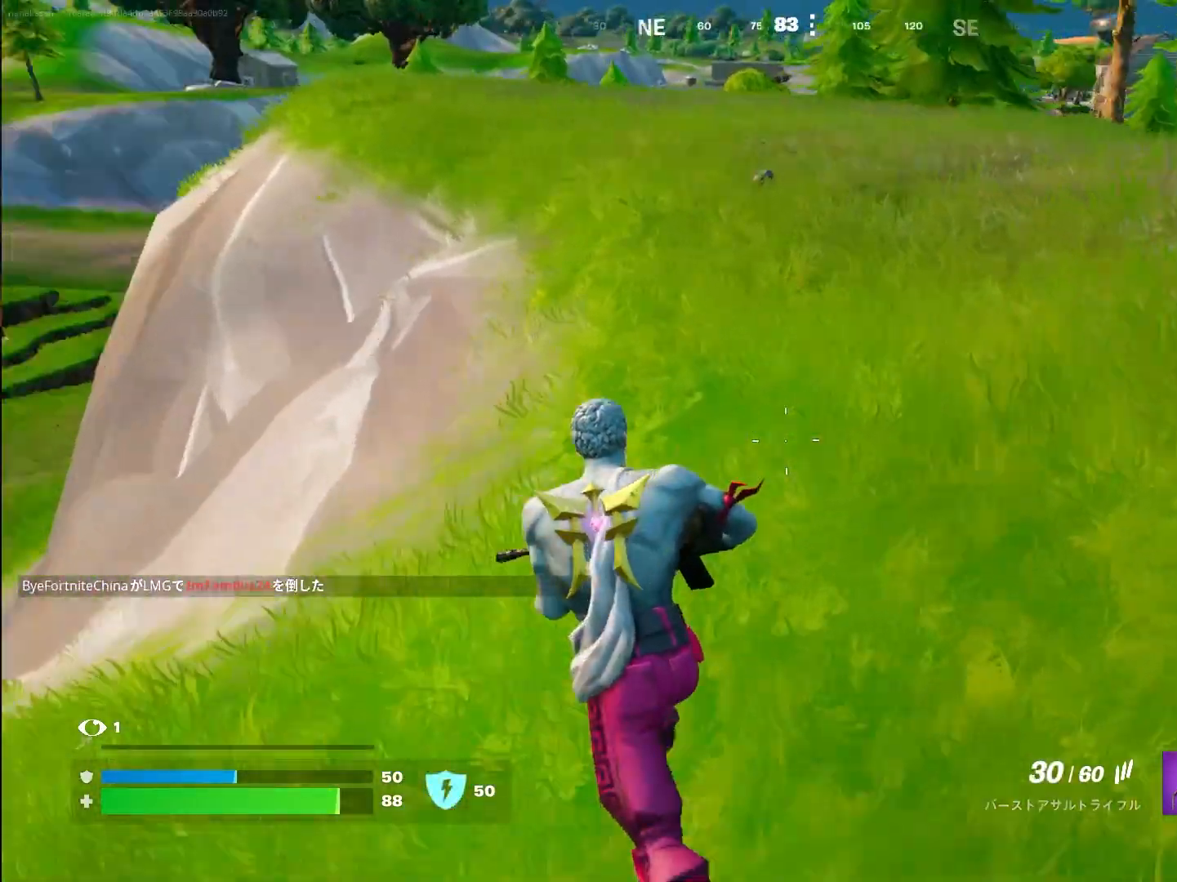
{"buttons": [], "left_stick": "down-left", "right_stick": "down", "events": [[133, "left_stick", "down-left"], [283, "right_stick", "down-right"], [467, "right_stick", "down"]]}
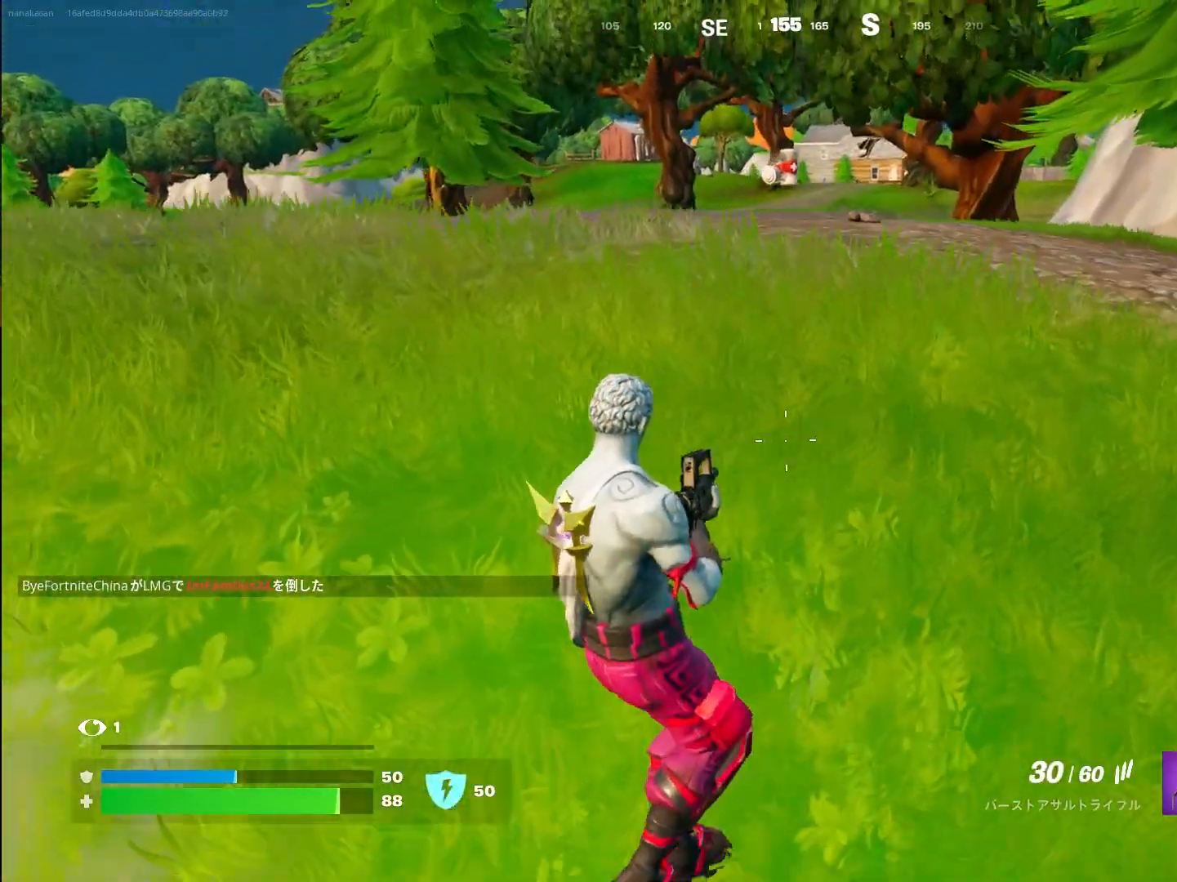
{"buttons": [], "left_stick": "left", "right_stick": "center", "events": [[83, "right_stick", "center"], [250, "left_stick", "left"]]}
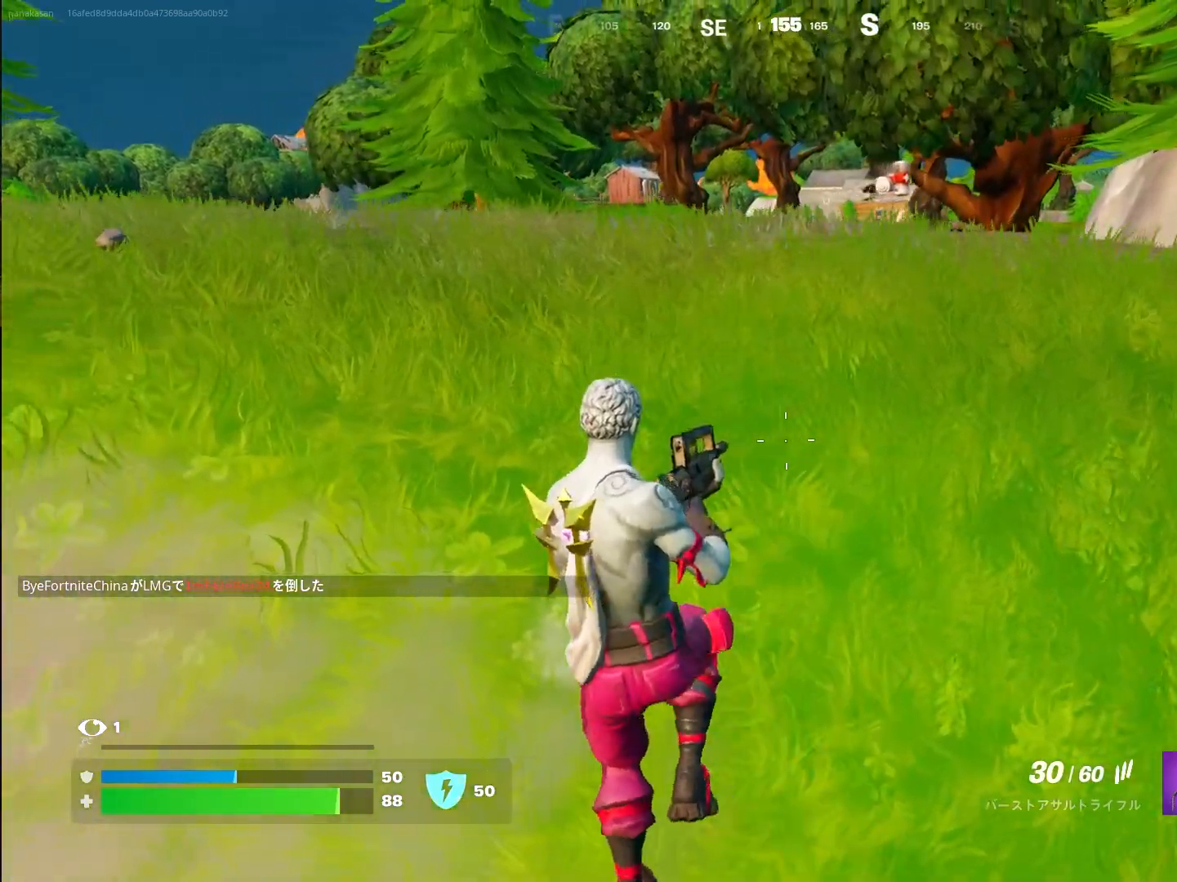
{"buttons": [], "left_stick": "left", "right_stick": "left", "events": [[17, "right_stick", "down-right"], [67, "right_stick", "right"], [100, "left_stick", "up-left"], [250, "right_stick", "center"], [367, "left_stick", "left"], [433, "right_stick", "left"]]}
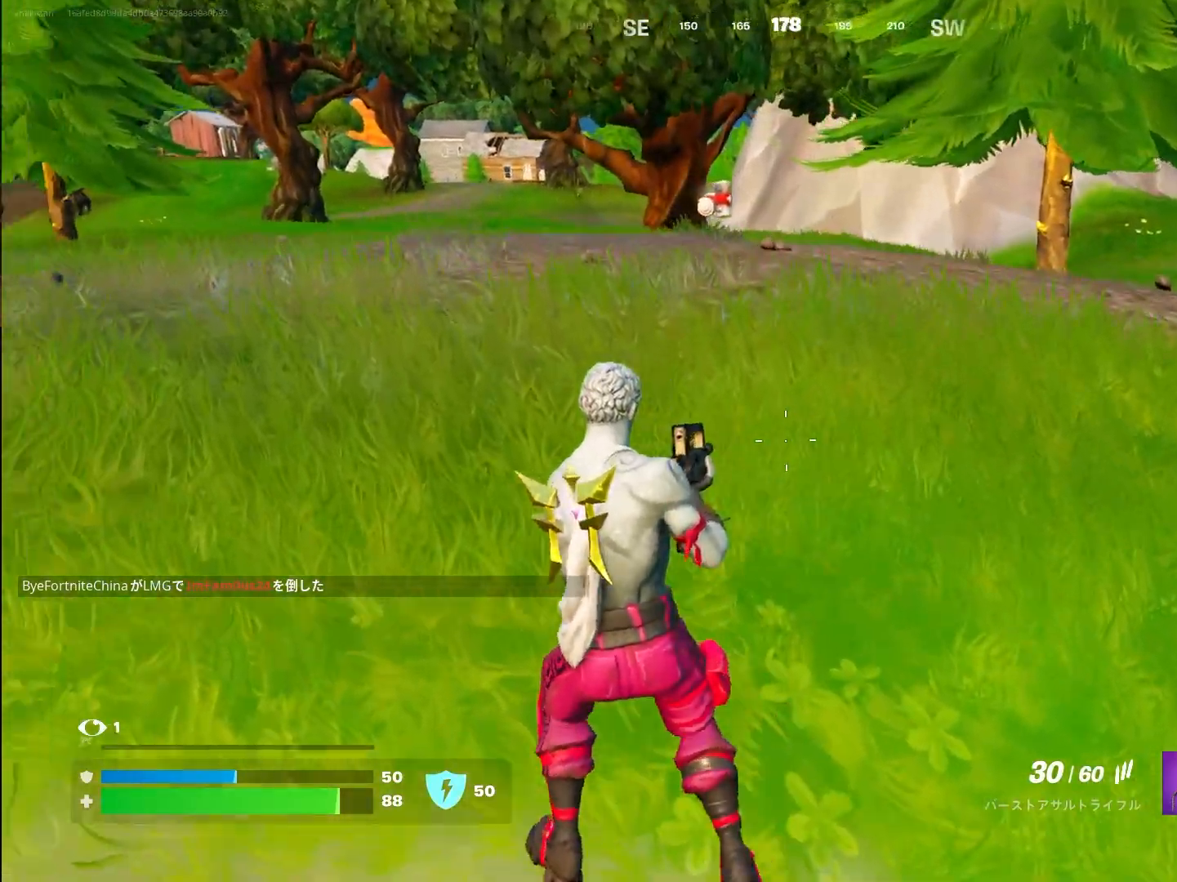
{"buttons": [], "left_stick": "left", "right_stick": "center", "events": [[100, "right_stick", "center"]]}
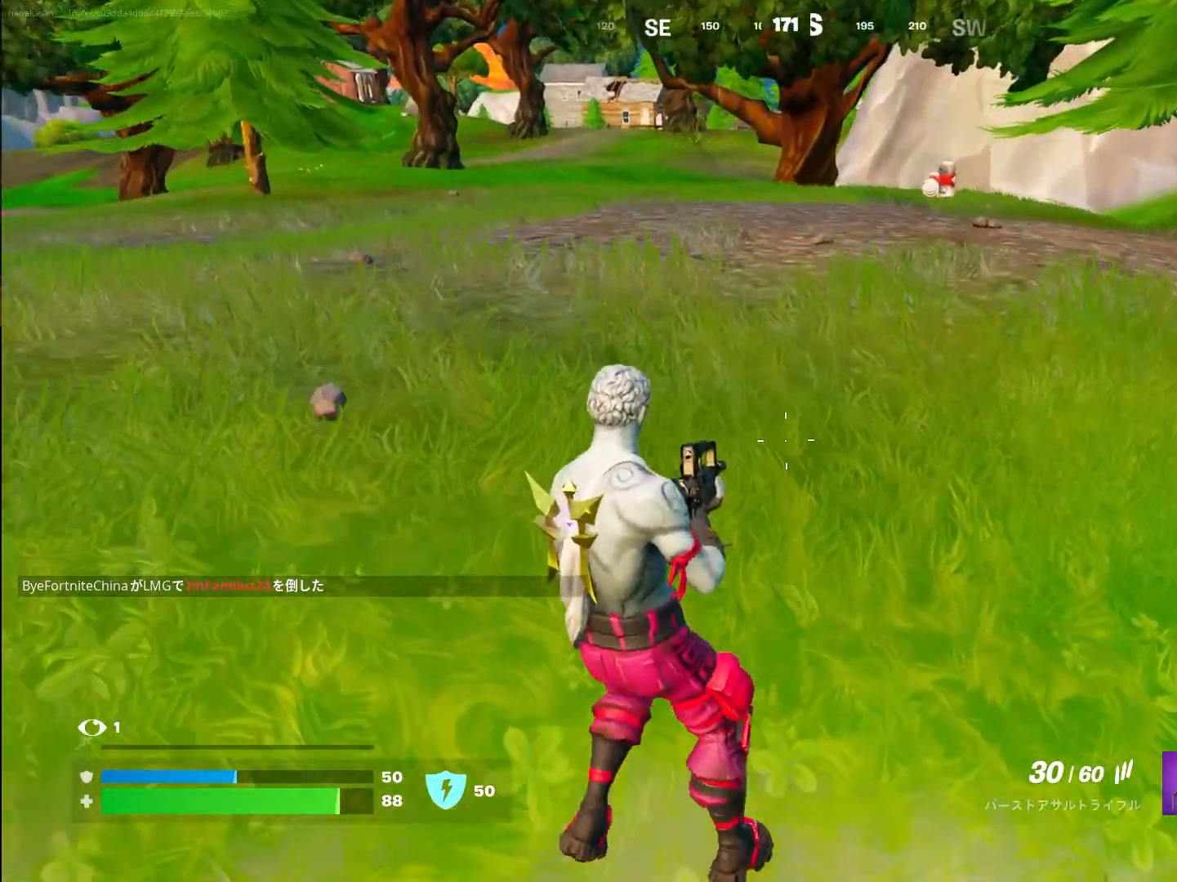
{"buttons": [], "left_stick": "left", "right_stick": "left", "events": [[183, "right_stick", "left"]]}
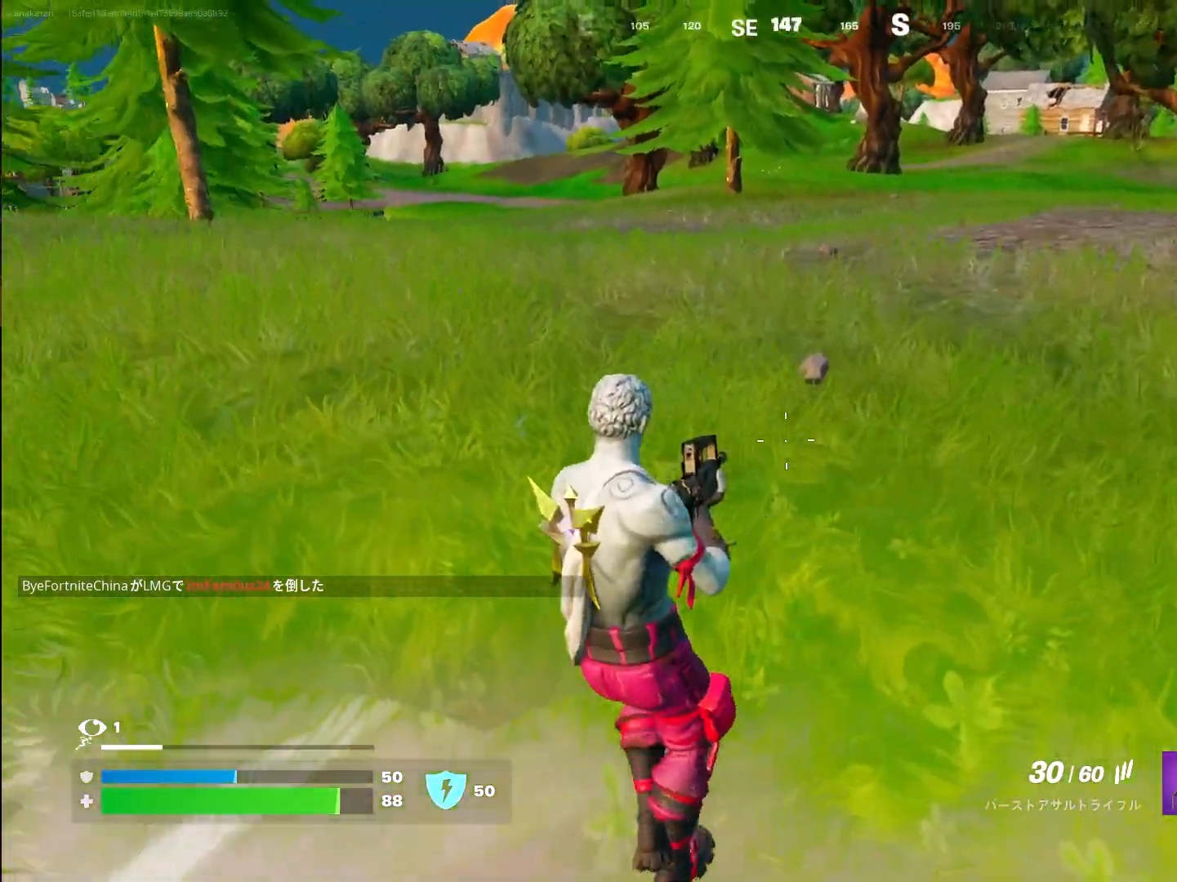
{"buttons": [], "left_stick": "left", "right_stick": "center", "events": [[50, "right_stick", "center"]]}
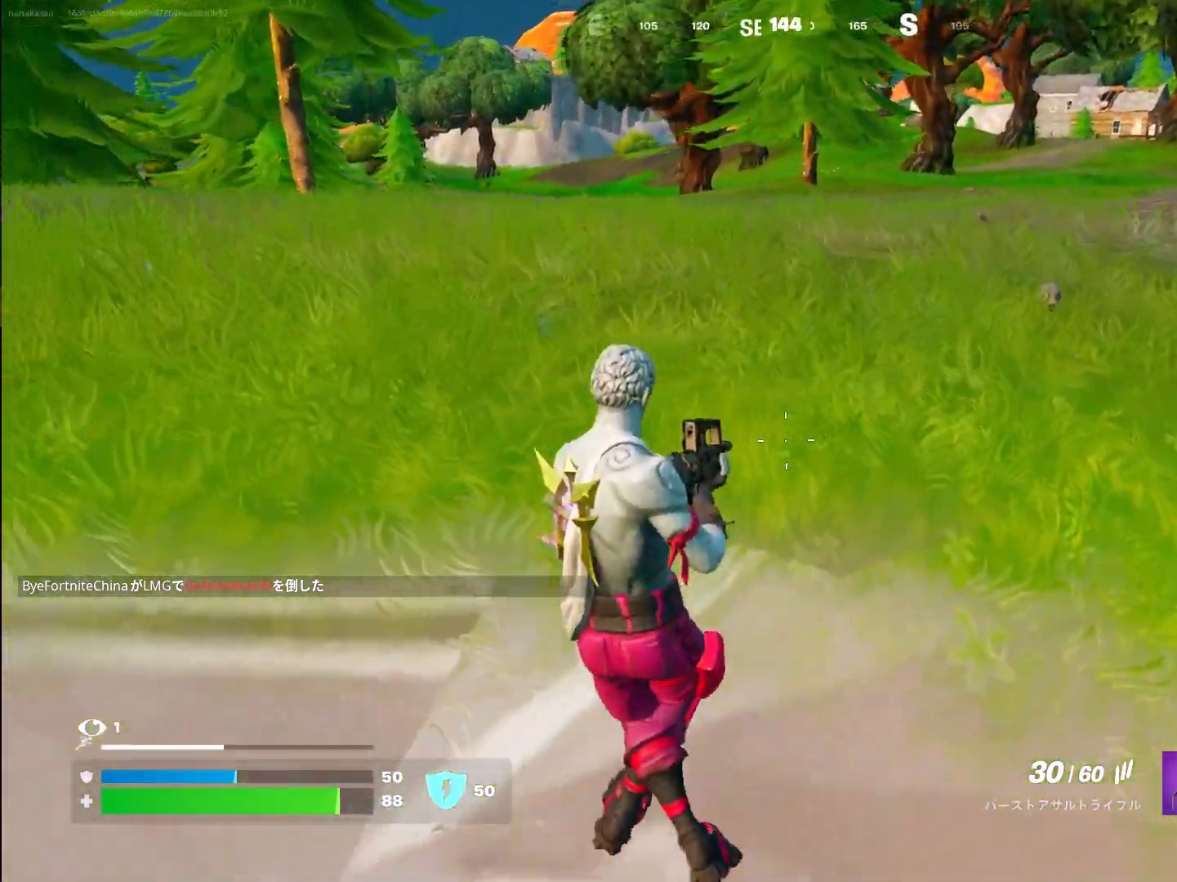
{"buttons": [], "left_stick": "up-left", "right_stick": "center", "events": [[33, "right_stick", "left"], [67, "left_stick", "up-left"], [150, "TRIANGLE", "down"], [333, "TRIANGLE", "up"], [367, "right_stick", "center"]]}